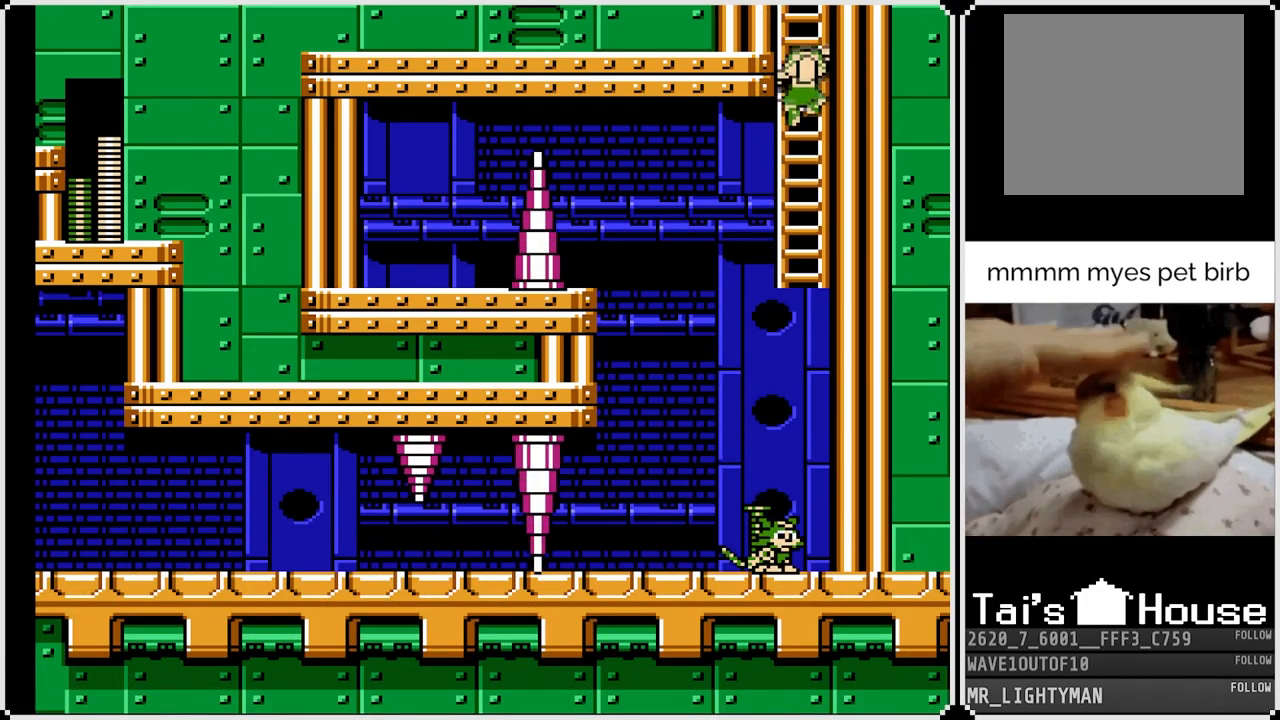
Gameplay with a controller (PlayStation layout); each line is a JSON object with the inputs held at the frame after it. "events" lists button and stick changes between this image and that frame as [ms after this image, input, new state], when the widget could be followed in between.
{"buttons": ["DPAD_UP"], "left_stick": "center", "right_stick": "center", "events": []}
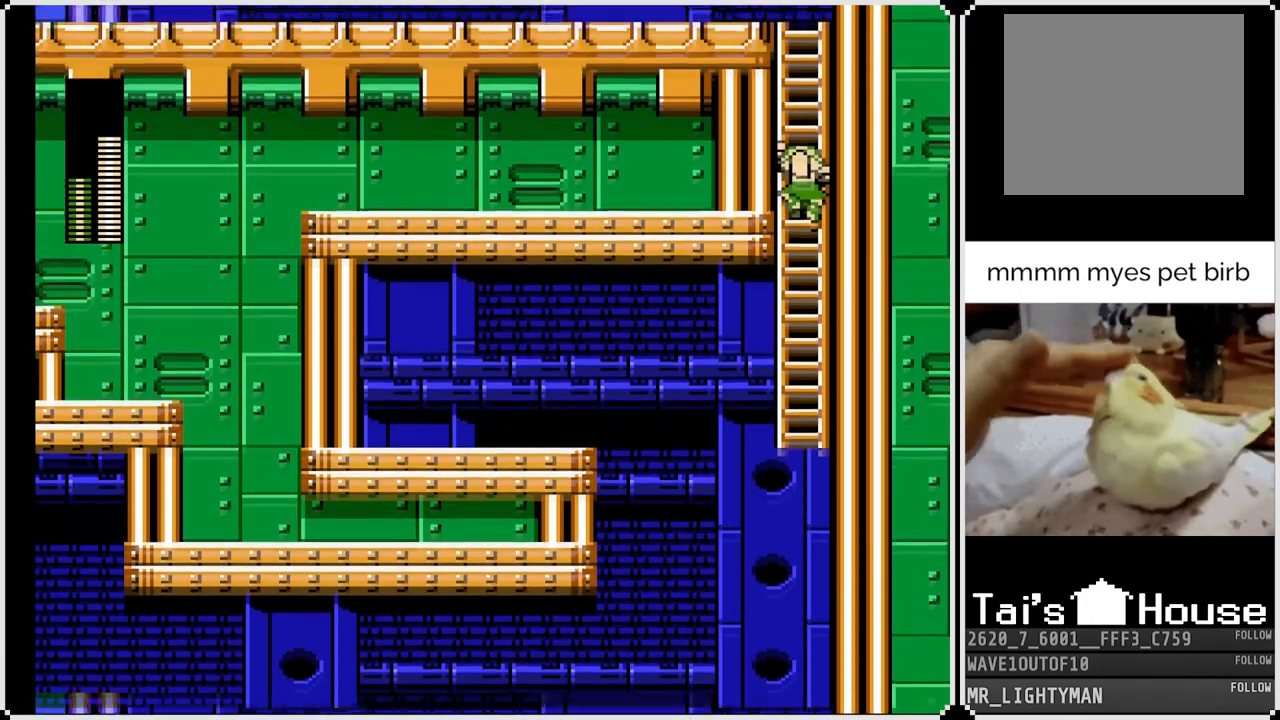
{"buttons": ["DPAD_UP"], "left_stick": "center", "right_stick": "center", "events": []}
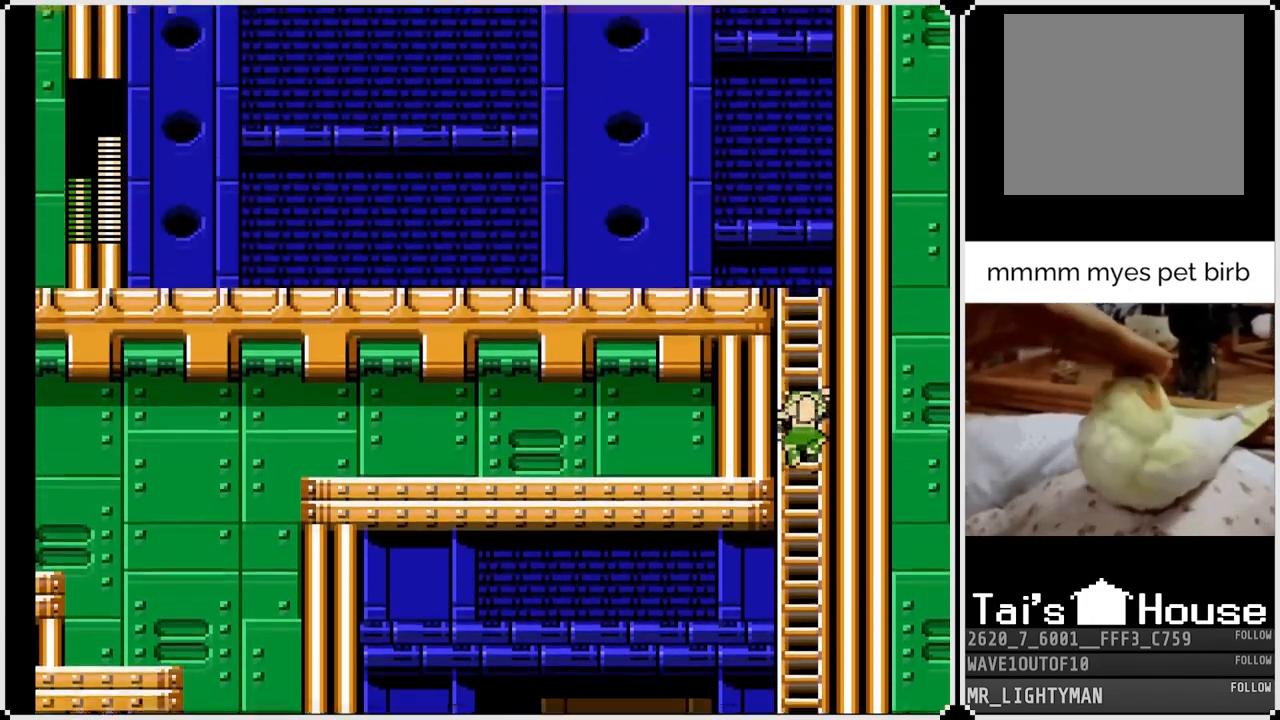
{"buttons": ["DPAD_UP"], "left_stick": "center", "right_stick": "center", "events": []}
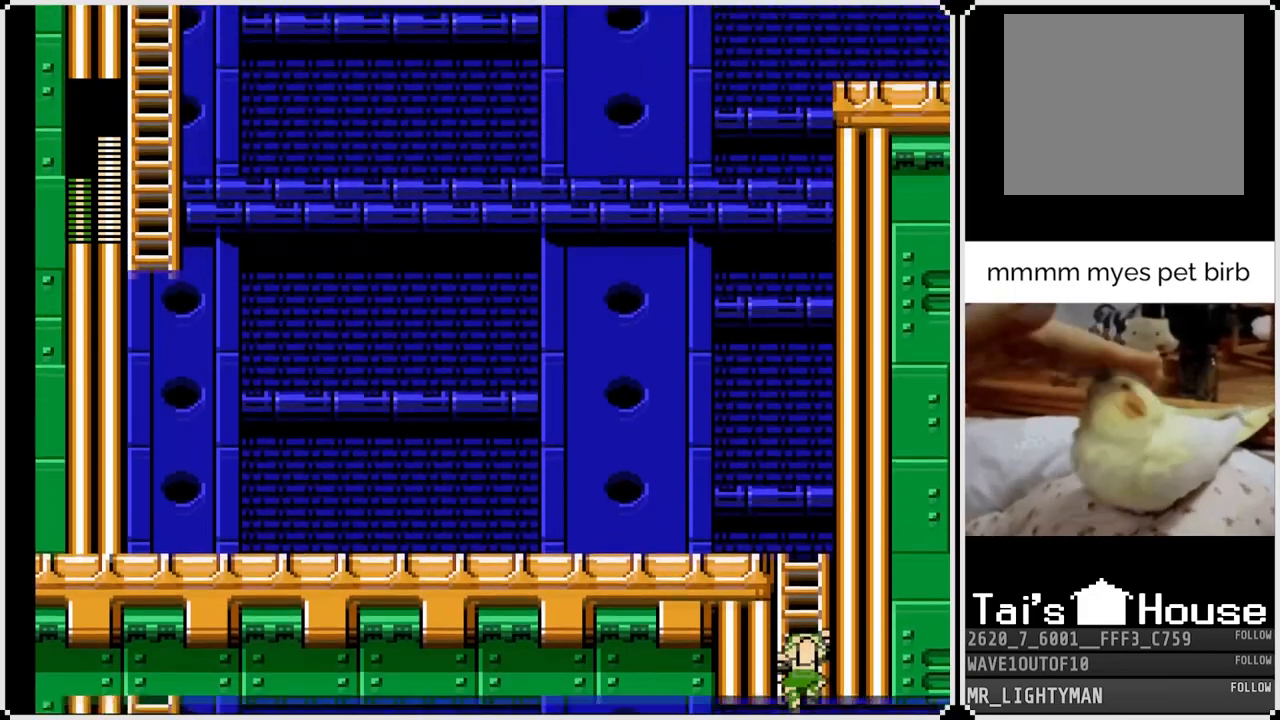
{"buttons": ["DPAD_UP"], "left_stick": "center", "right_stick": "center", "events": []}
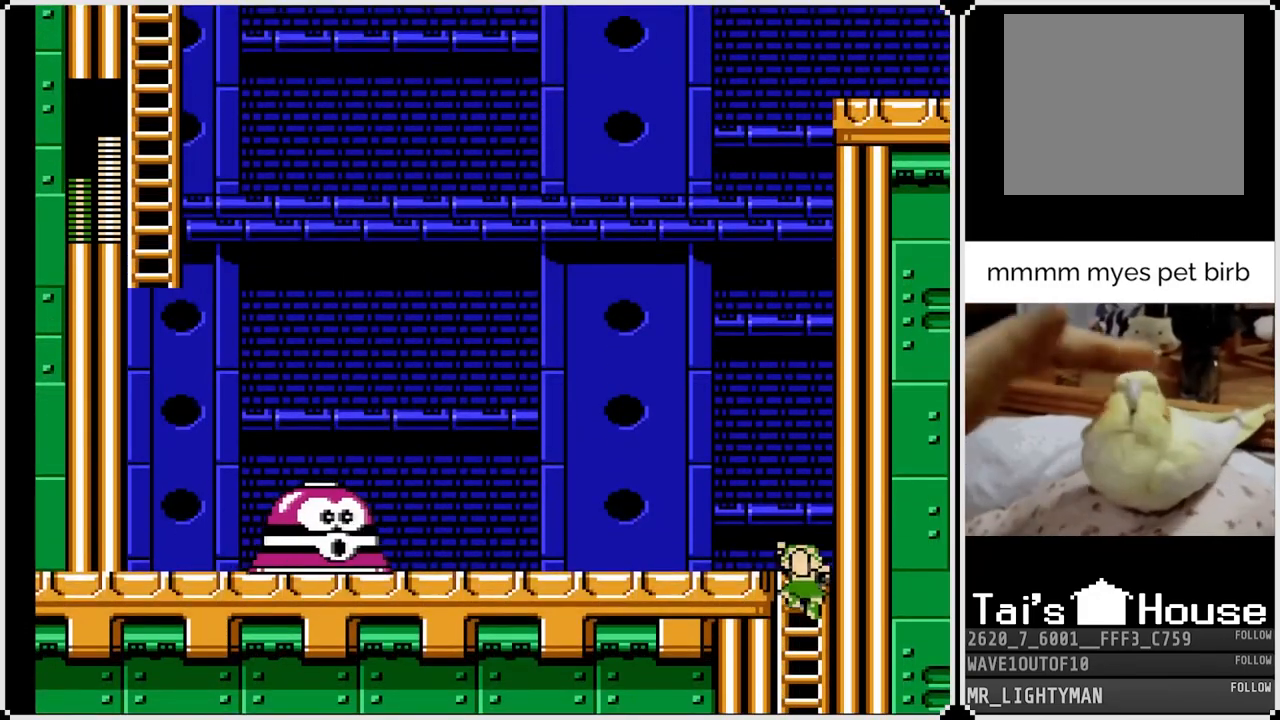
{"buttons": ["SQUARE"], "left_stick": "center", "right_stick": "center", "events": [[100, "DPAD_LEFT", "down"], [133, "DPAD_UP", "up"], [133, "SQUARE", "down"], [200, "SQUARE", "up"], [267, "SQUARE", "down"], [333, "SQUARE", "up"], [383, "SQUARE", "down"], [483, "DPAD_LEFT", "up"], [483, "SQUARE", "up"], [500, "SQUARE", "down"]]}
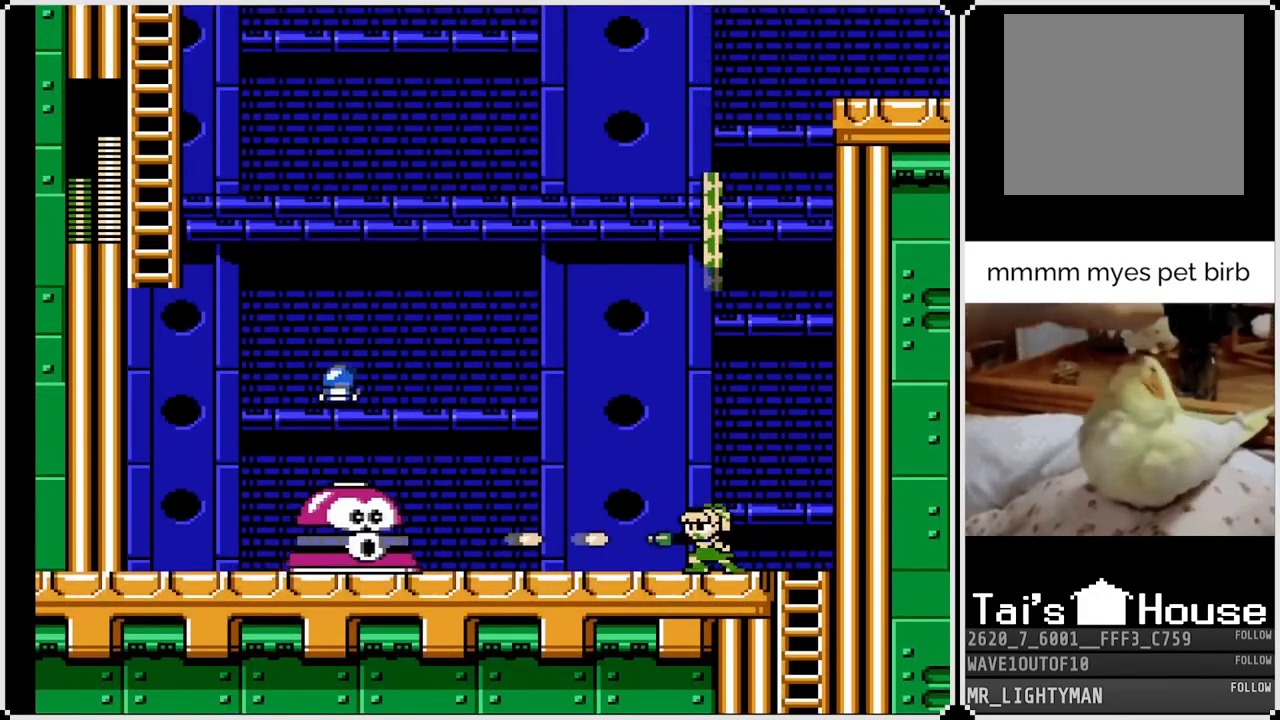
{"buttons": ["SQUARE", "DPAD_LEFT"], "left_stick": "center", "right_stick": "center", "events": [[100, "SQUARE", "up"], [133, "SQUARE", "down"], [200, "SQUARE", "up"], [250, "SQUARE", "down"], [333, "SQUARE", "up"], [383, "DPAD_LEFT", "down"], [383, "SQUARE", "down"], [450, "SQUARE", "up"], [500, "SQUARE", "down"]]}
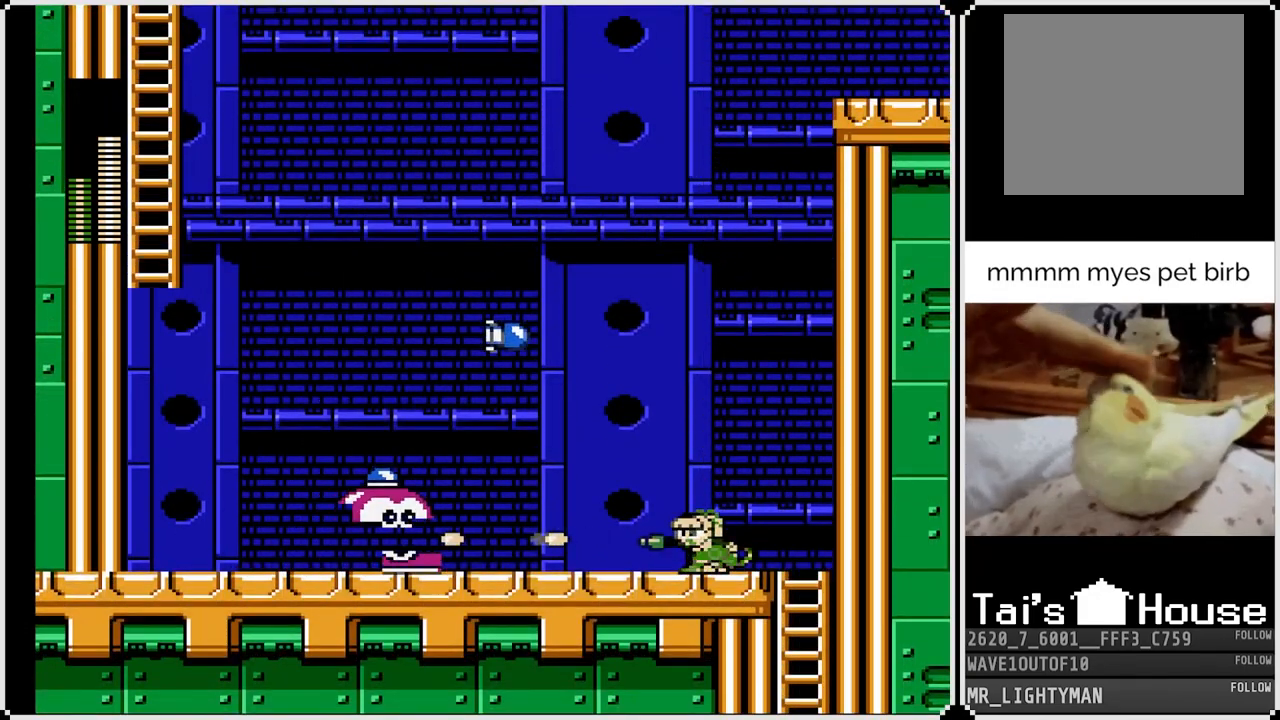
{"buttons": ["SQUARE", "DPAD_DOWN", "DPAD_LEFT"], "left_stick": "center", "right_stick": "center", "events": [[67, "SQUARE", "up"], [117, "SQUARE", "down"], [183, "SQUARE", "up"], [233, "SQUARE", "down"], [300, "SQUARE", "up"], [333, "SQUARE", "down"], [417, "SQUARE", "up"], [450, "SQUARE", "down"], [467, "DPAD_DOWN", "down"]]}
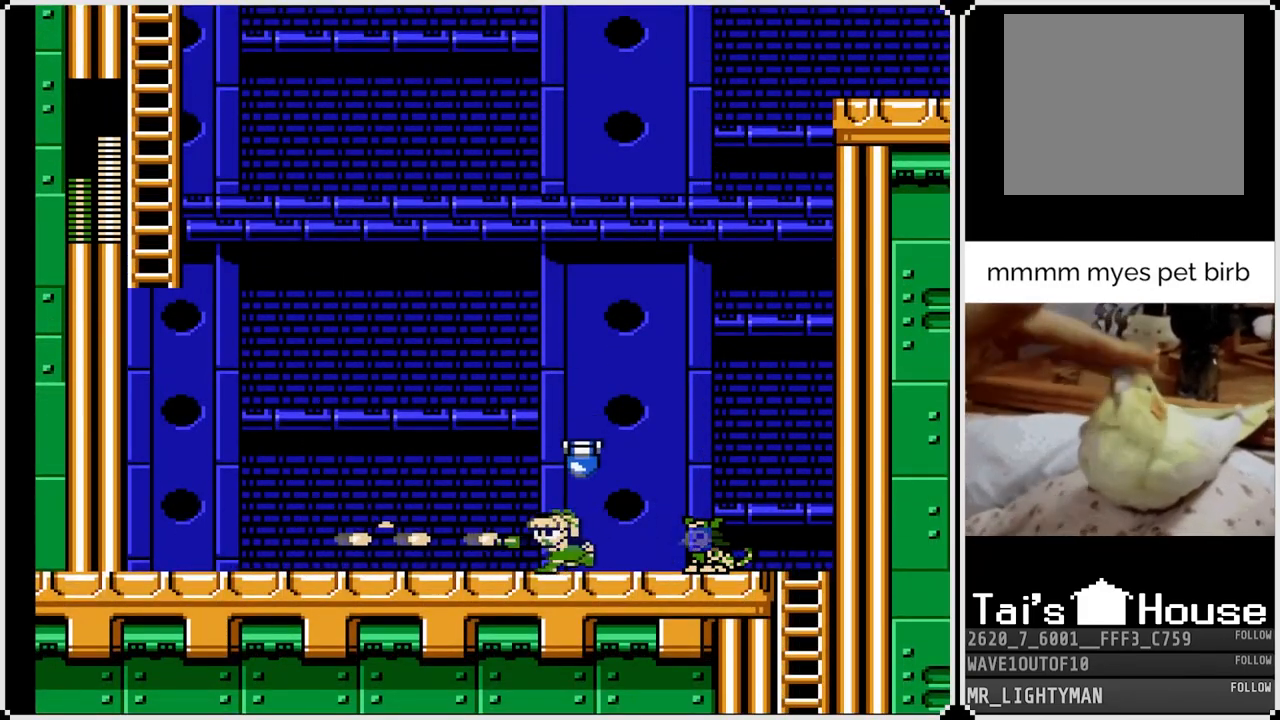
{"buttons": ["DPAD_LEFT"], "left_stick": "center", "right_stick": "center", "events": [[17, "CROSS", "down"], [33, "SQUARE", "up"], [100, "SQUARE", "down"], [150, "SQUARE", "up"], [267, "CROSS", "up"], [433, "DPAD_DOWN", "up"]]}
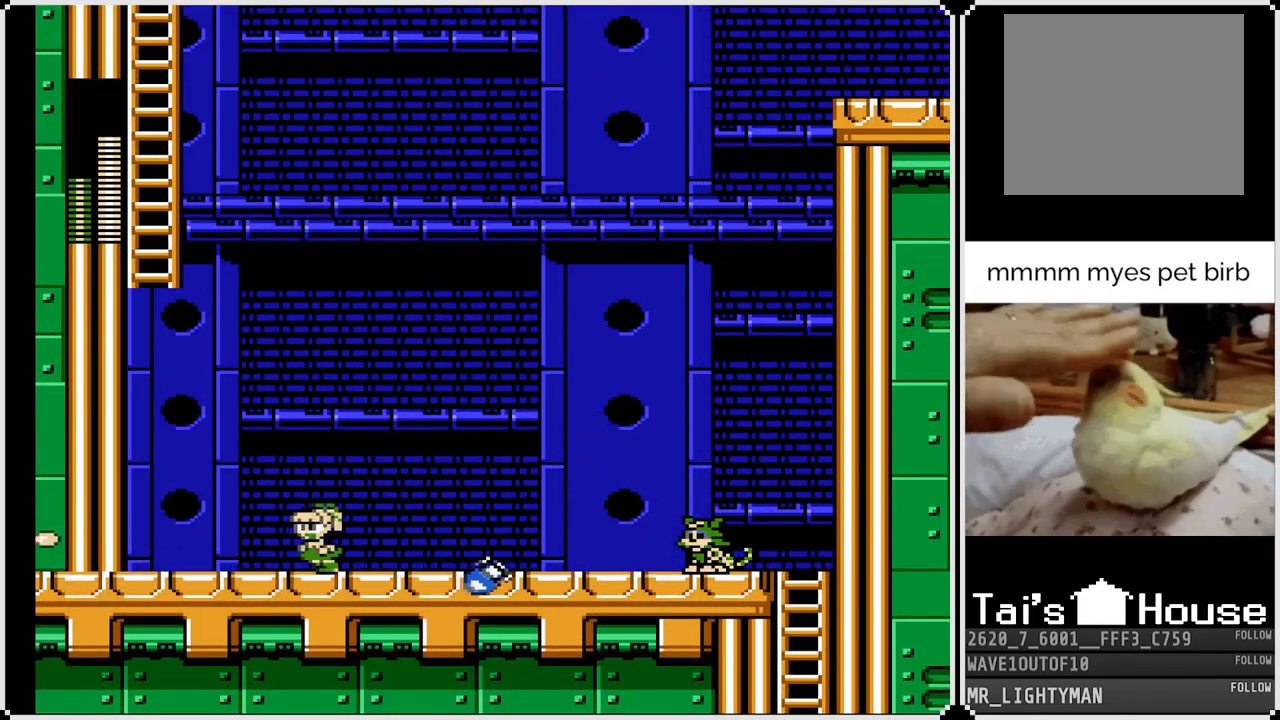
{"buttons": ["CROSS", "DPAD_RIGHT"], "left_stick": "center", "right_stick": "center", "events": [[267, "CROSS", "down"], [300, "DPAD_LEFT", "up"], [300, "DPAD_RIGHT", "down"]]}
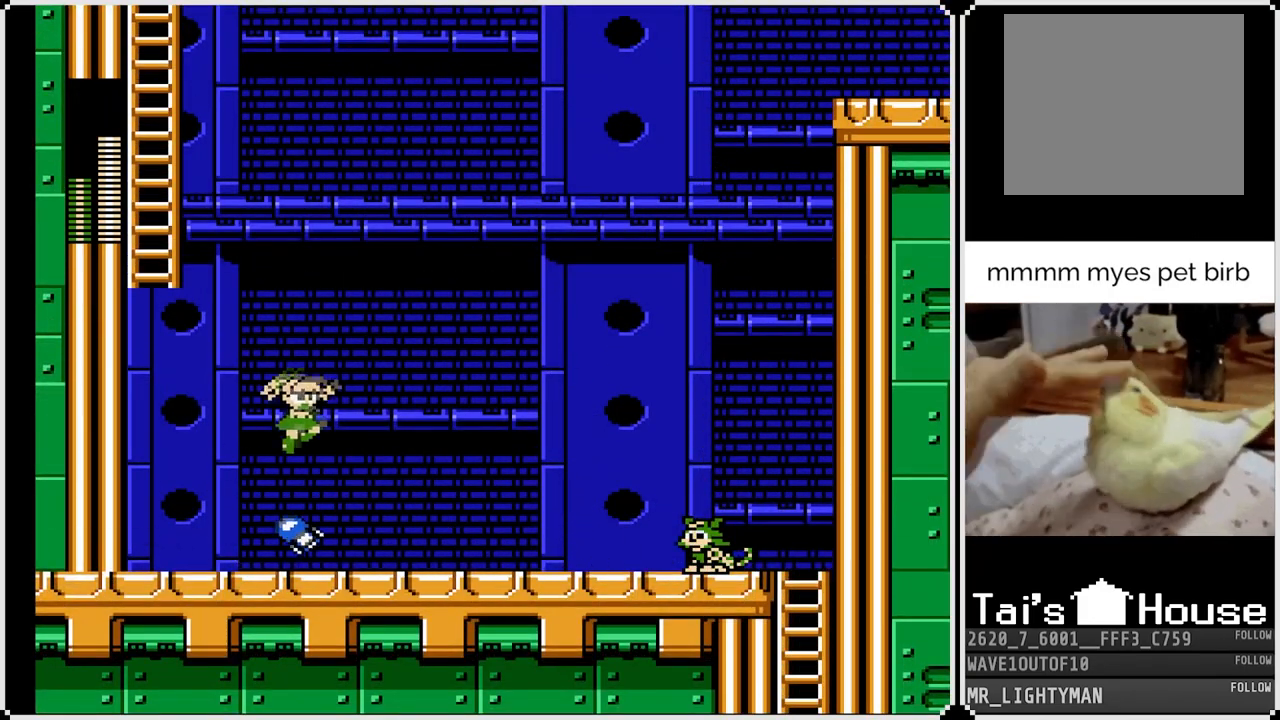
{"buttons": ["DPAD_LEFT"], "left_stick": "center", "right_stick": "center", "events": [[233, "CROSS", "up"], [450, "DPAD_RIGHT", "up"], [467, "DPAD_LEFT", "down"]]}
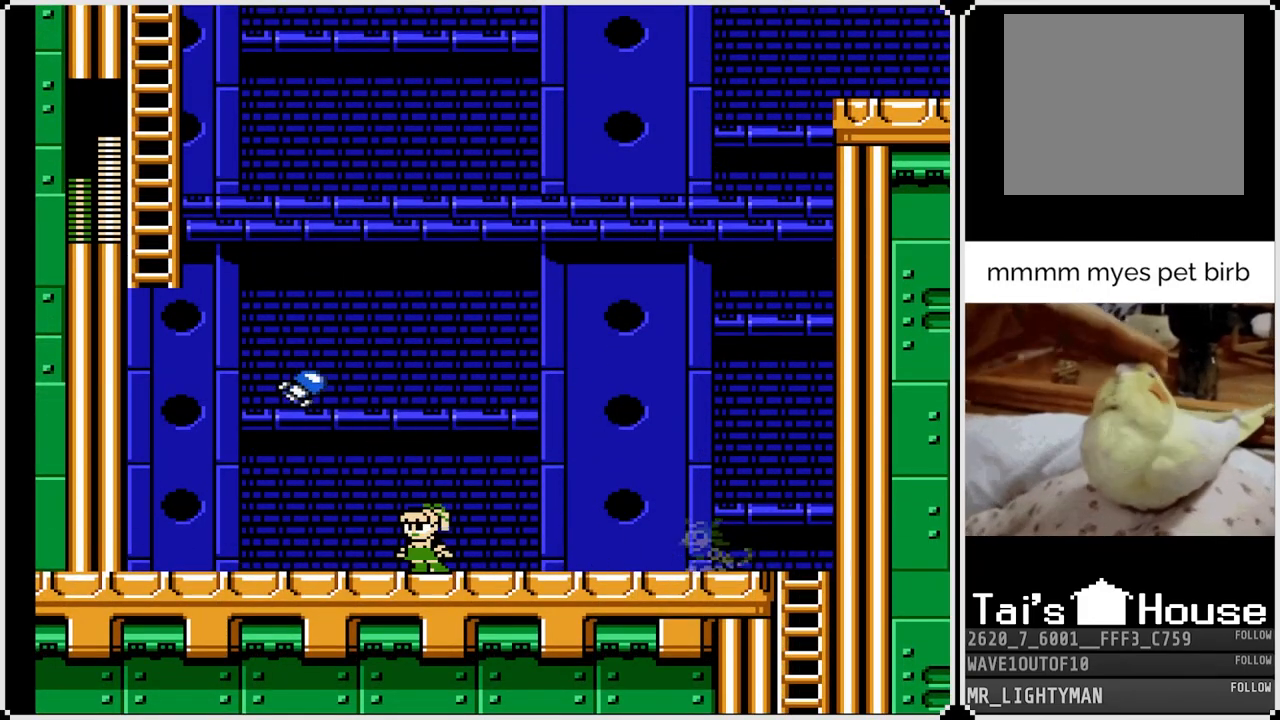
{"buttons": ["DPAD_LEFT"], "left_stick": "center", "right_stick": "center", "events": []}
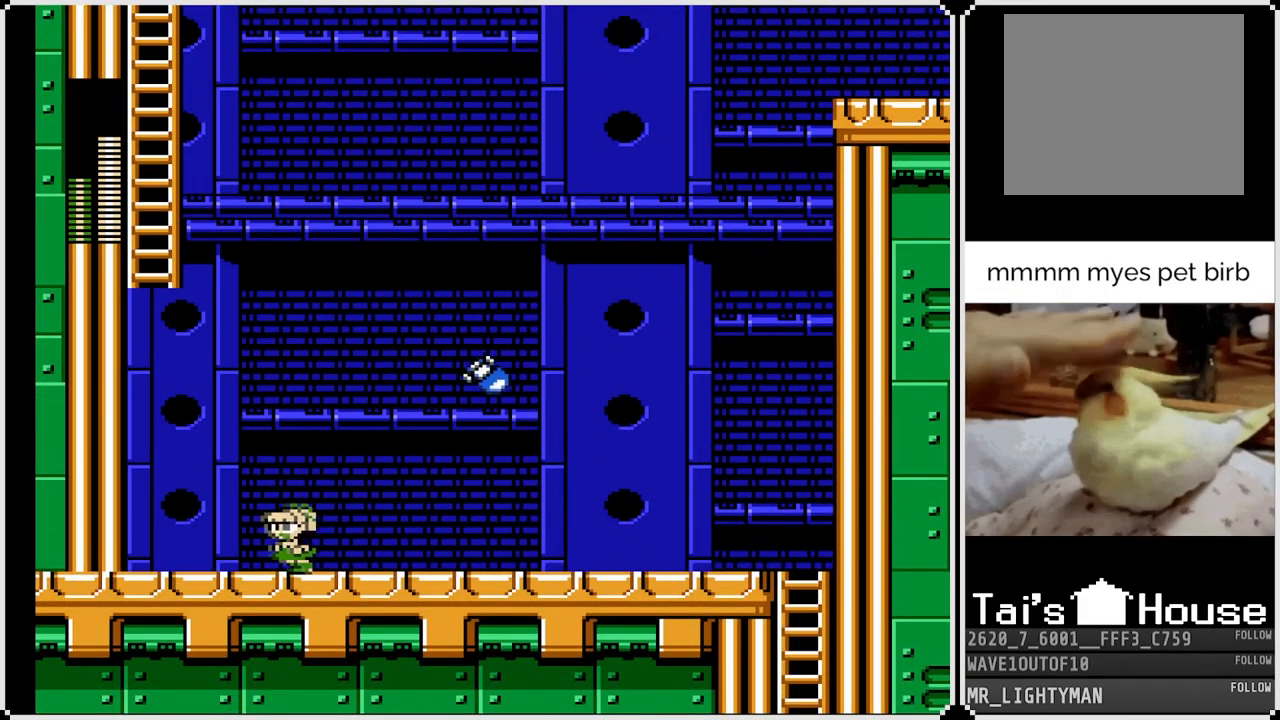
{"buttons": ["SQUARE"], "left_stick": "center", "right_stick": "center", "events": [[50, "DPAD_LEFT", "up"], [50, "DPAD_RIGHT", "down"], [50, "SQUARE", "down"], [167, "DPAD_RIGHT", "up"], [167, "SQUARE", "up"], [233, "SQUARE", "down"], [300, "SQUARE", "up"], [367, "SQUARE", "down"], [450, "SQUARE", "up"], [500, "SQUARE", "down"]]}
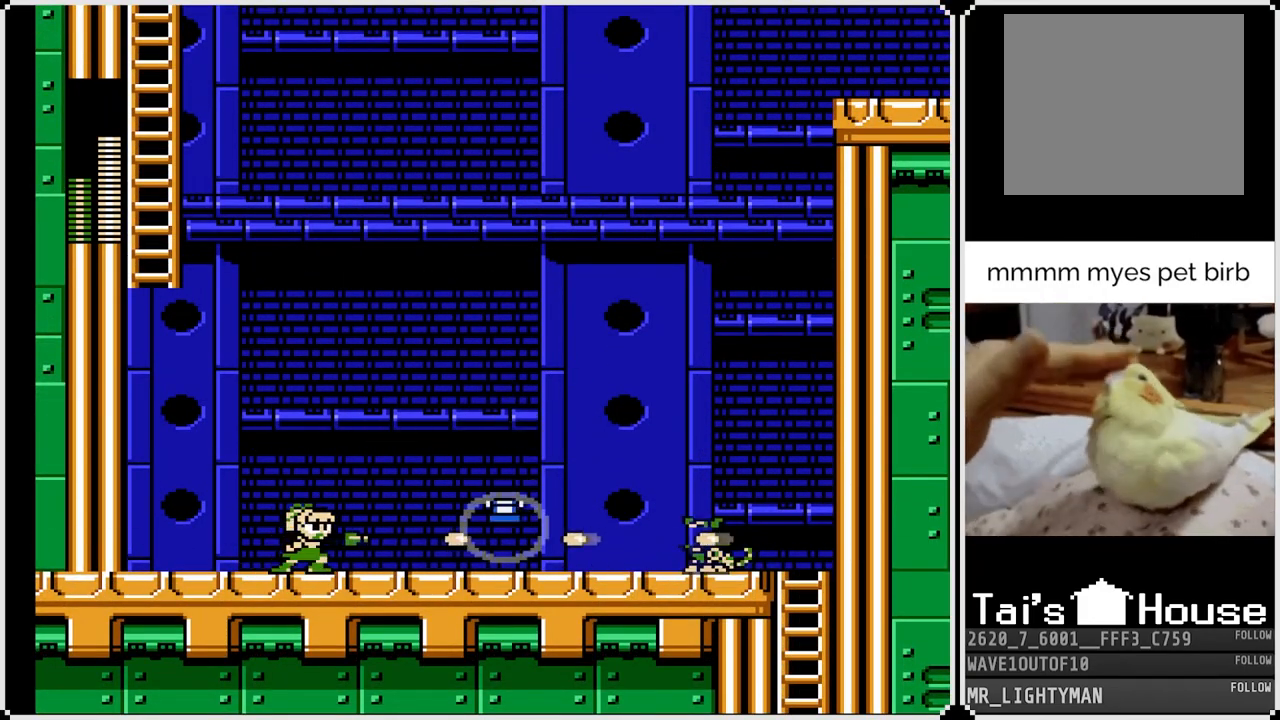
{"buttons": ["DPAD_LEFT"], "left_stick": "center", "right_stick": "center", "events": [[83, "SQUARE", "up"], [117, "SQUARE", "down"], [233, "DPAD_LEFT", "down"], [233, "SQUARE", "up"]]}
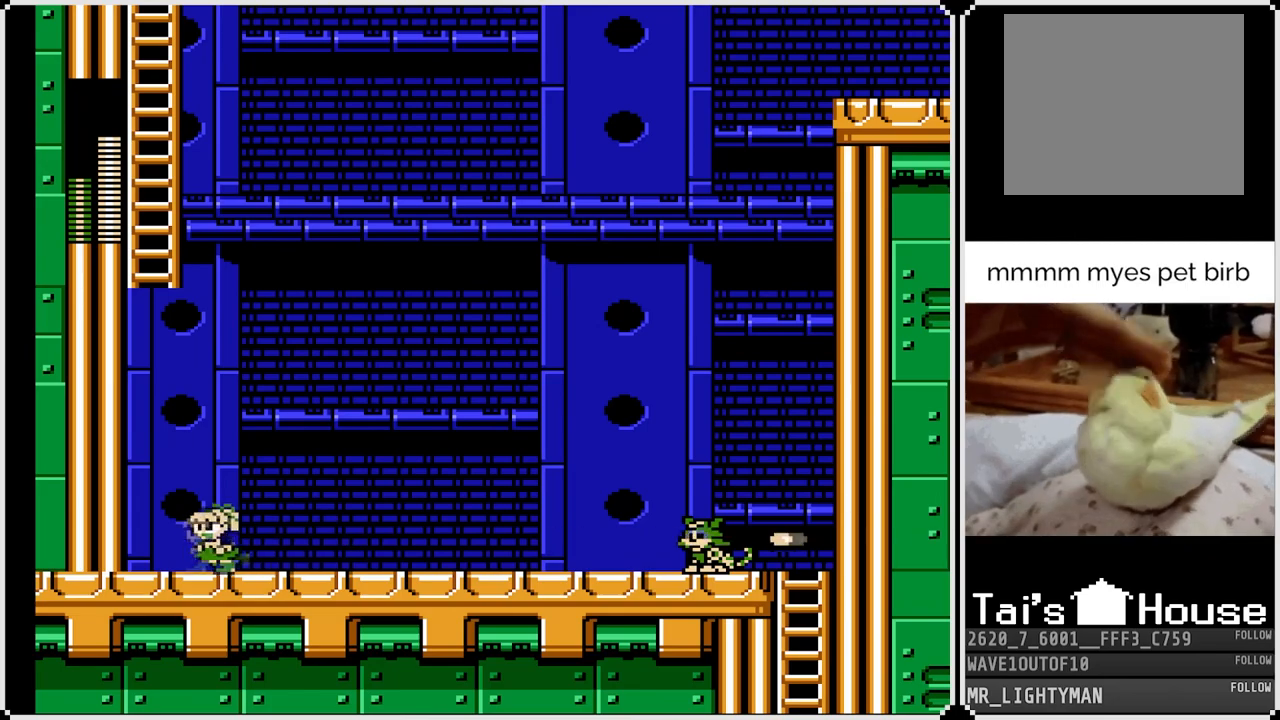
{"buttons": ["DPAD_RIGHT"], "left_stick": "center", "right_stick": "center", "events": [[33, "DPAD_LEFT", "up"], [217, "DPAD_RIGHT", "down"]]}
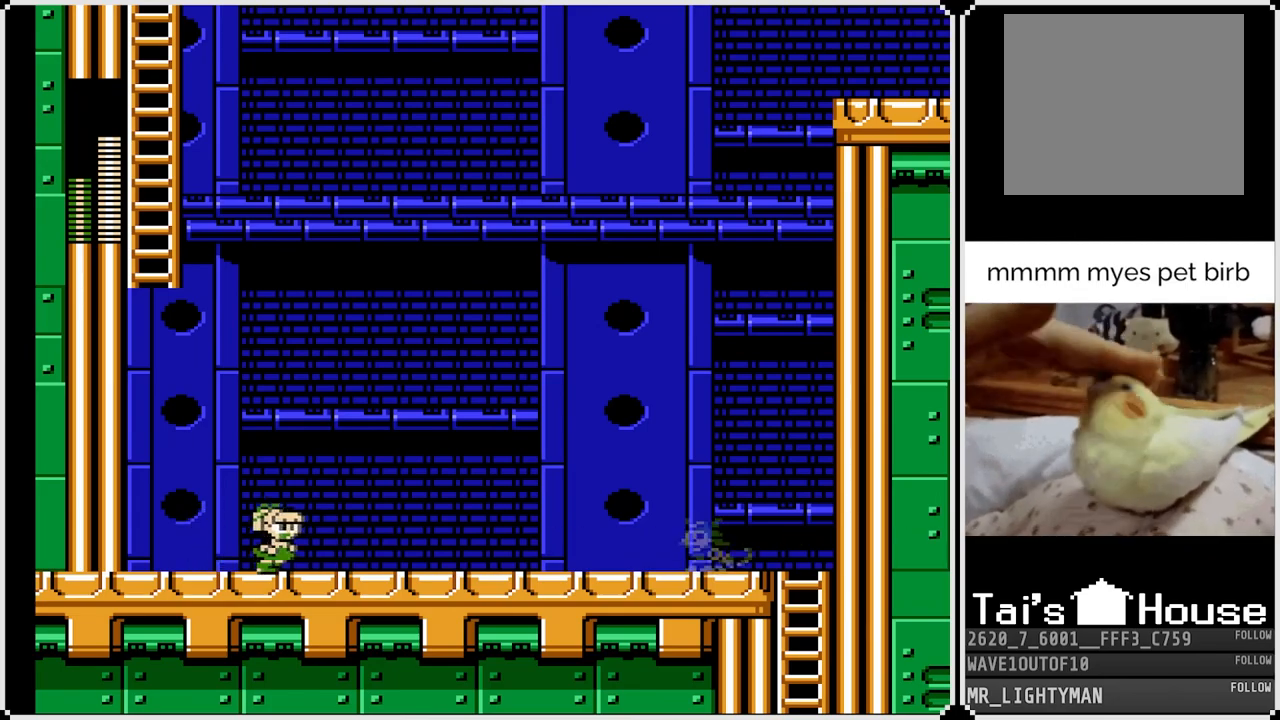
{"buttons": [], "left_stick": "center", "right_stick": "center", "events": [[183, "DPAD_RIGHT", "up"], [233, "DPAD_LEFT", "down"], [350, "DPAD_LEFT", "up"]]}
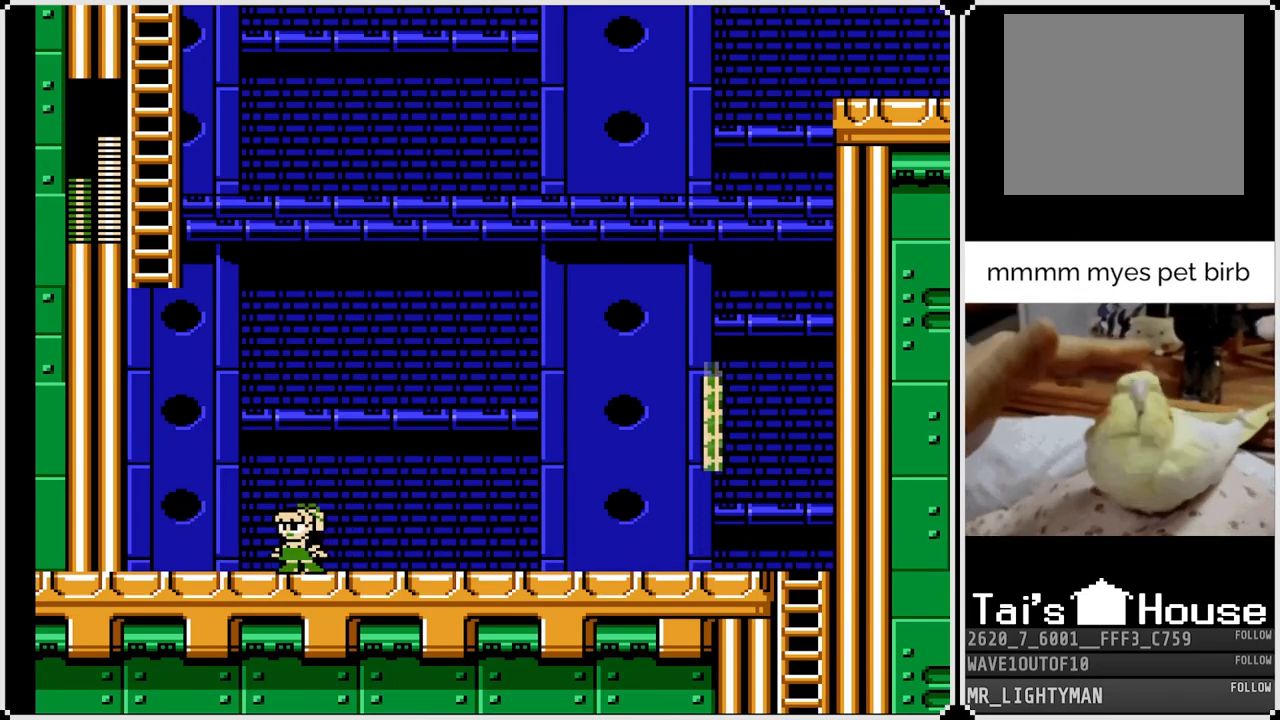
{"buttons": ["SQUARE"], "left_stick": "center", "right_stick": "center", "events": [[50, "SQUARE", "down"], [183, "SQUARE", "up"], [433, "SQUARE", "down"]]}
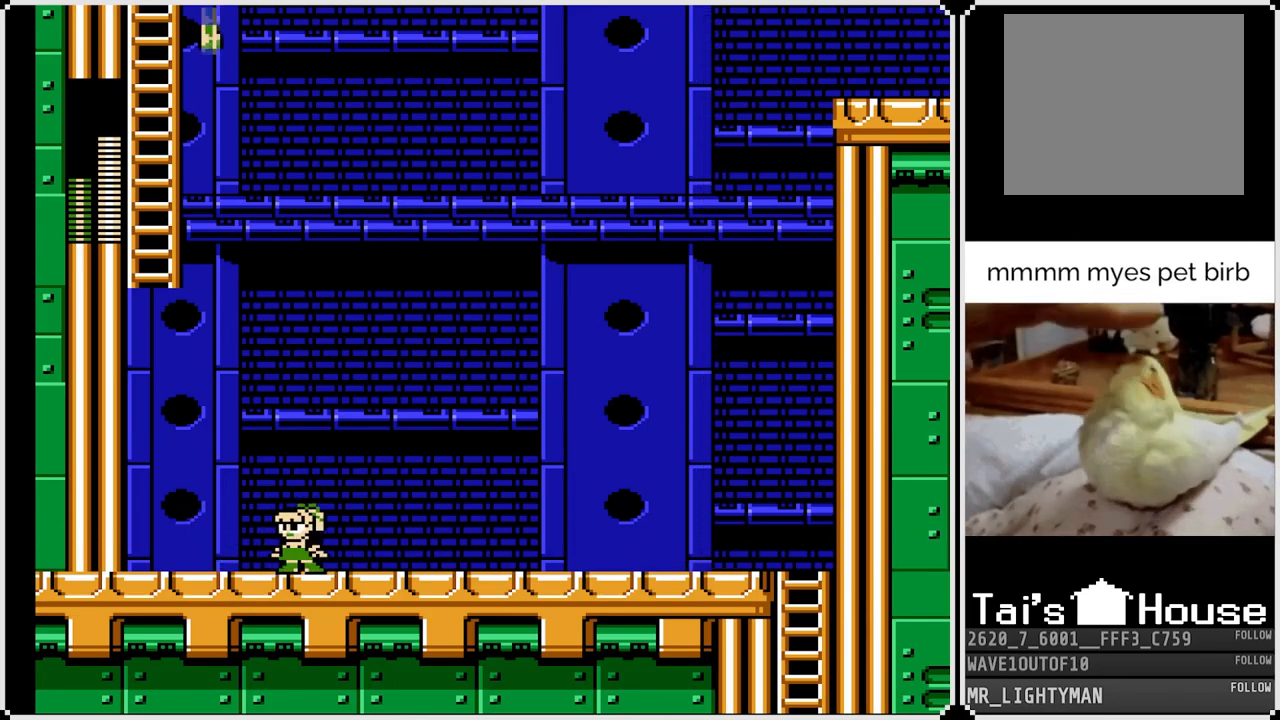
{"buttons": ["CROSS"], "left_stick": "center", "right_stick": "center", "events": [[50, "SQUARE", "up"], [383, "CROSS", "down"]]}
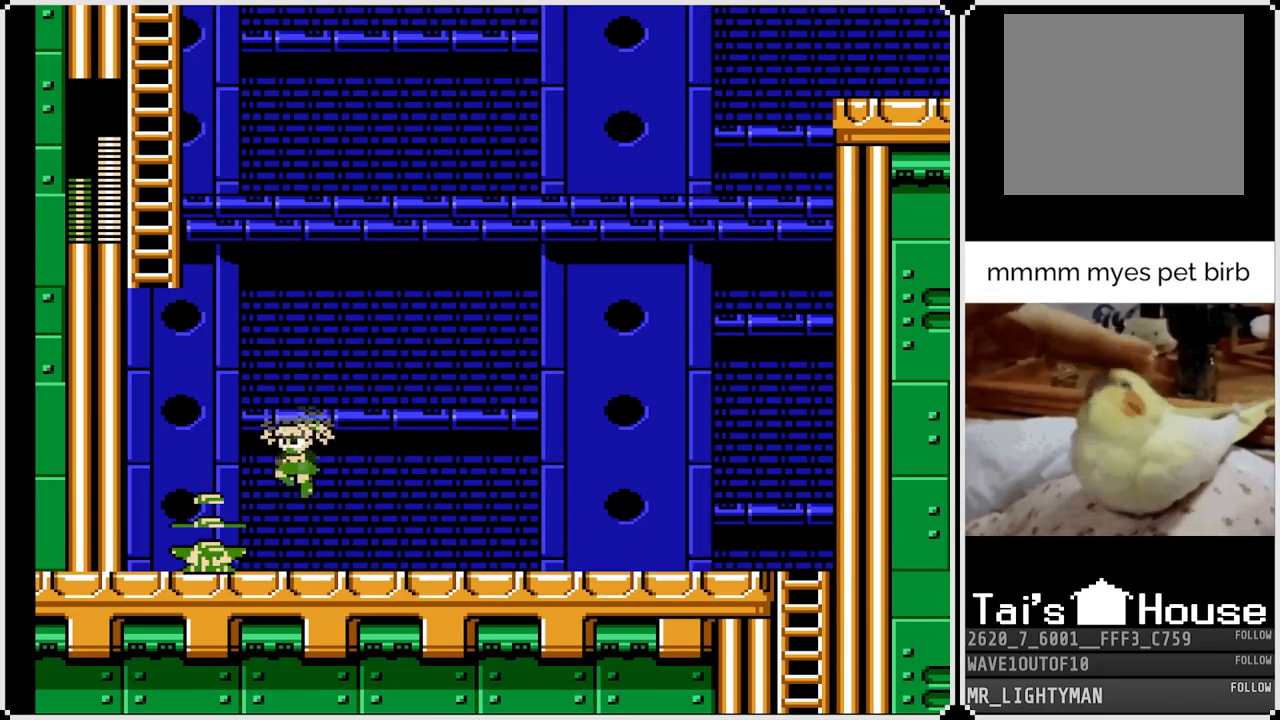
{"buttons": ["CROSS"], "left_stick": "center", "right_stick": "center", "events": [[17, "DPAD_LEFT", "down"], [267, "DPAD_LEFT", "up"]]}
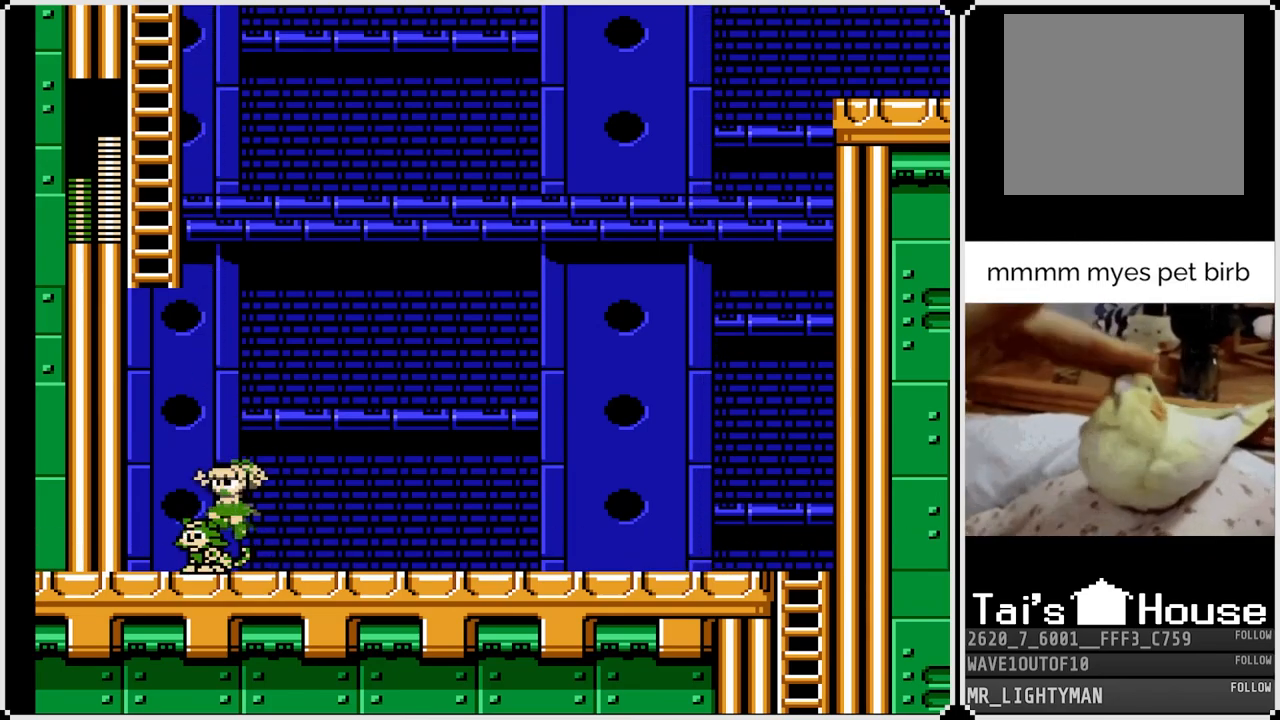
{"buttons": ["DPAD_UP"], "left_stick": "center", "right_stick": "center", "events": [[33, "DPAD_LEFT", "down"], [300, "DPAD_LEFT", "up"], [317, "DPAD_UP", "down"], [350, "CROSS", "up"]]}
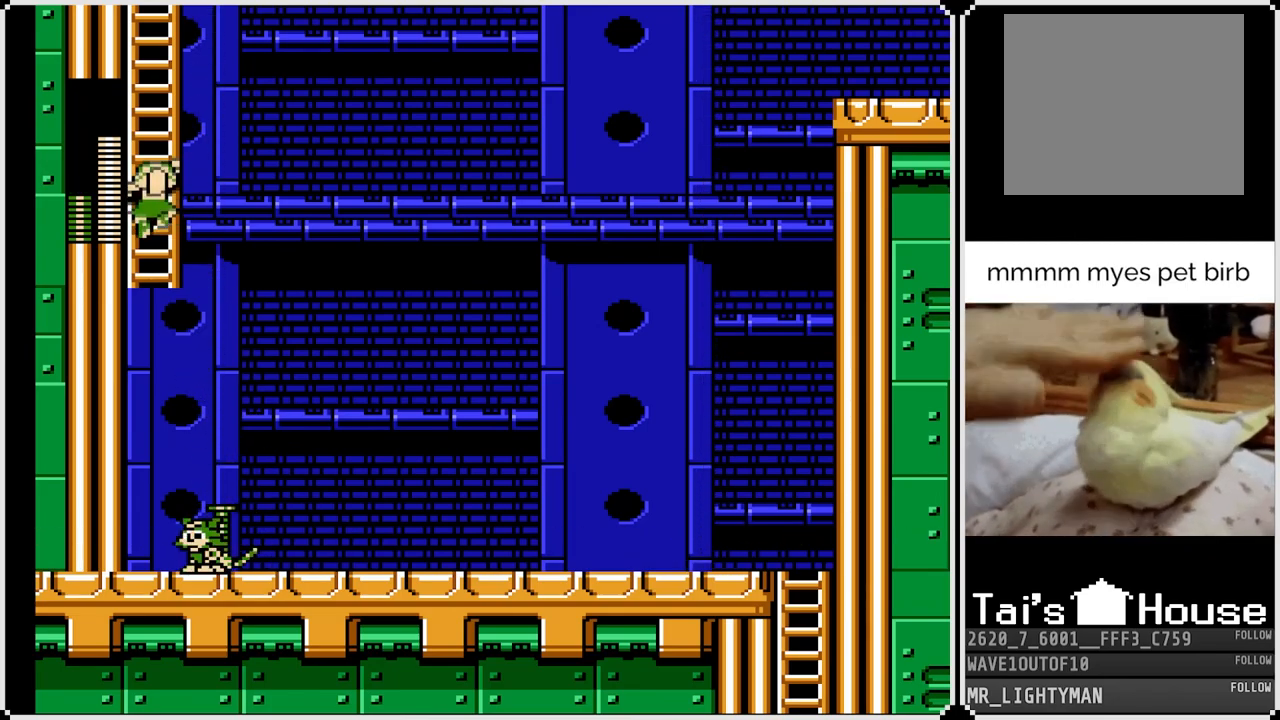
{"buttons": [], "left_stick": "center", "right_stick": "center", "events": [[50, "START", "down"], [200, "START", "up"], [250, "DPAD_UP", "up"]]}
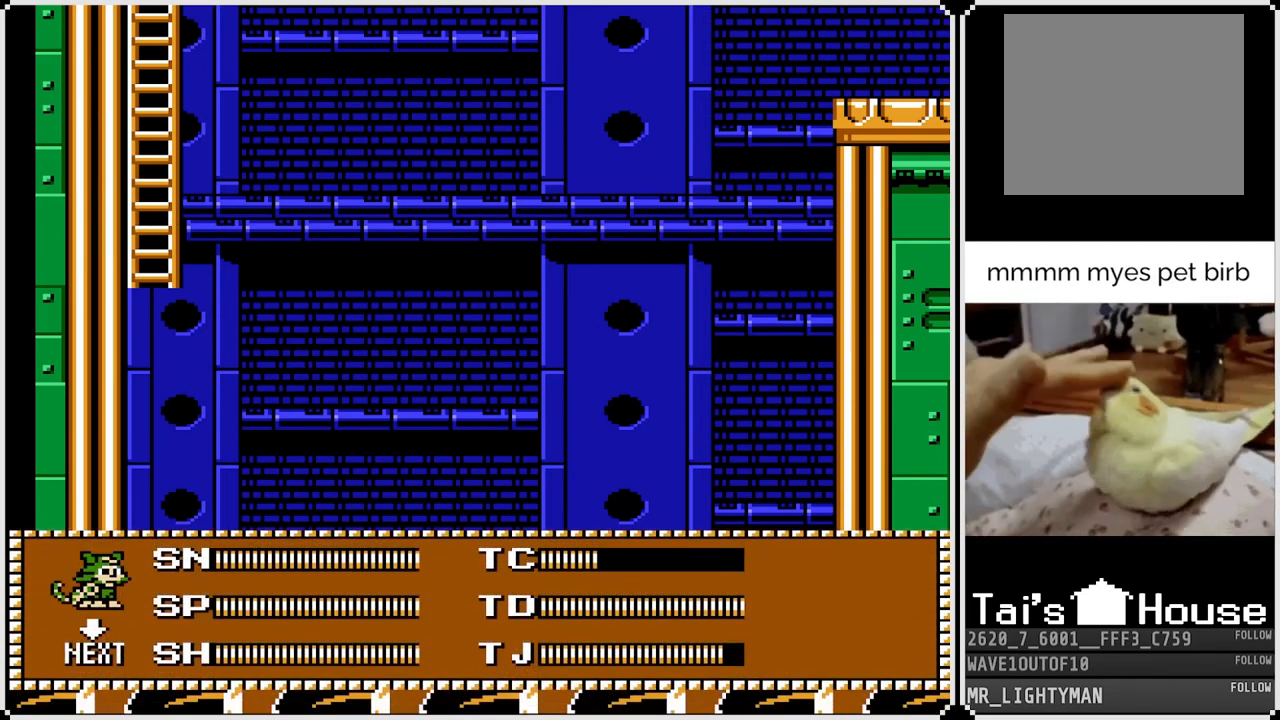
{"buttons": ["START"], "left_stick": "center", "right_stick": "center", "events": [[83, "DPAD_LEFT", "down"], [200, "DPAD_LEFT", "up"], [250, "DPAD_LEFT", "down"], [333, "DPAD_LEFT", "up"], [367, "START", "down"]]}
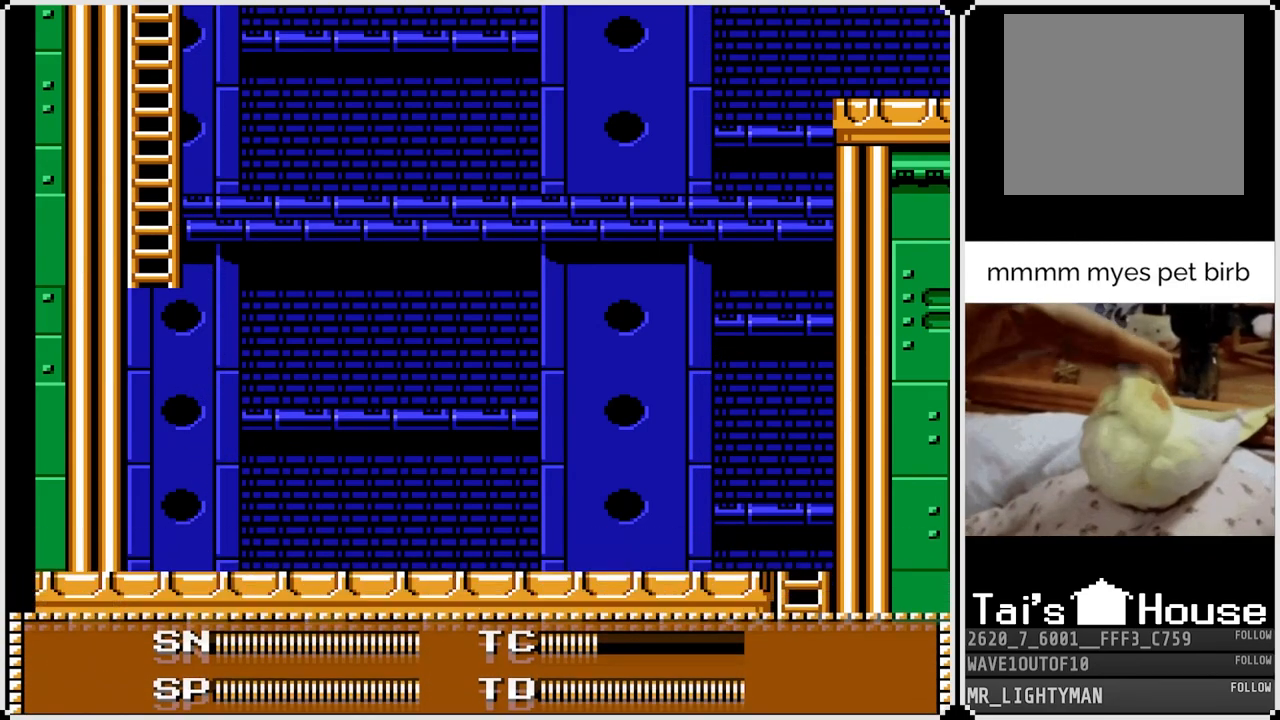
{"buttons": ["DPAD_RIGHT"], "left_stick": "center", "right_stick": "center", "events": [[17, "START", "up"], [483, "DPAD_RIGHT", "down"]]}
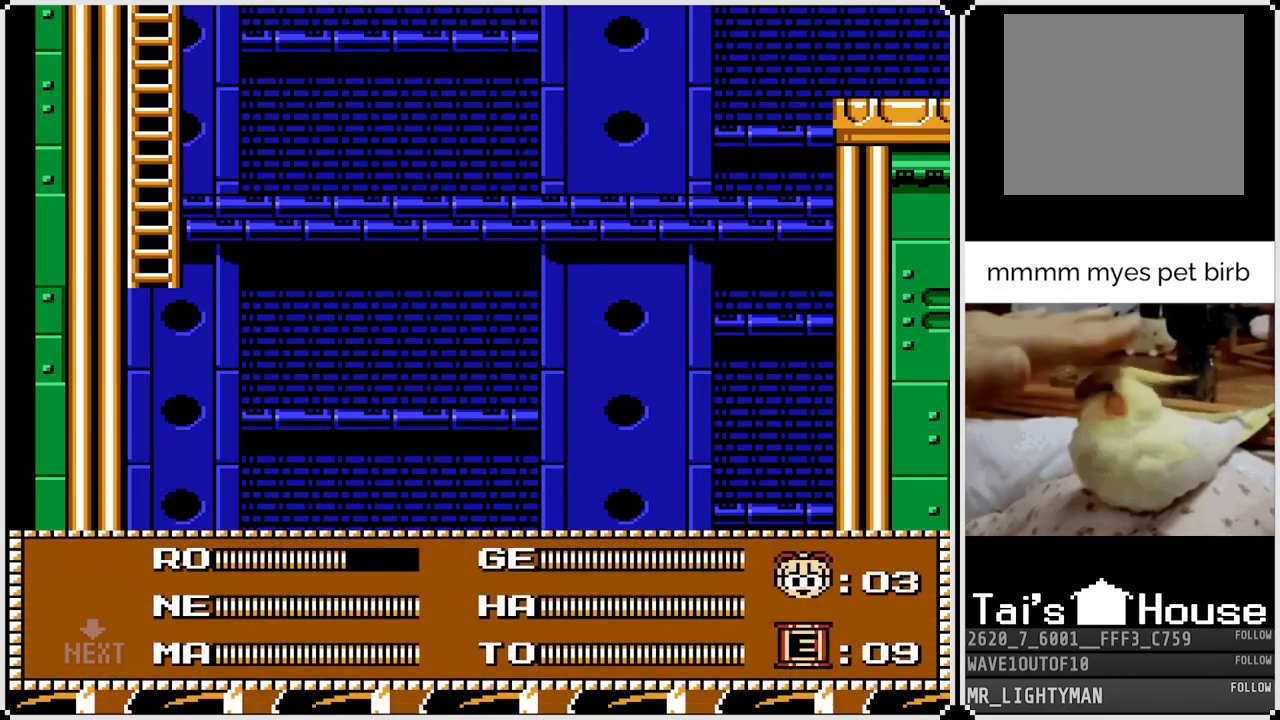
{"buttons": ["DPAD_UP"], "left_stick": "center", "right_stick": "center", "events": [[100, "DPAD_RIGHT", "up"], [100, "START", "down"], [217, "START", "up"], [450, "DPAD_UP", "down"]]}
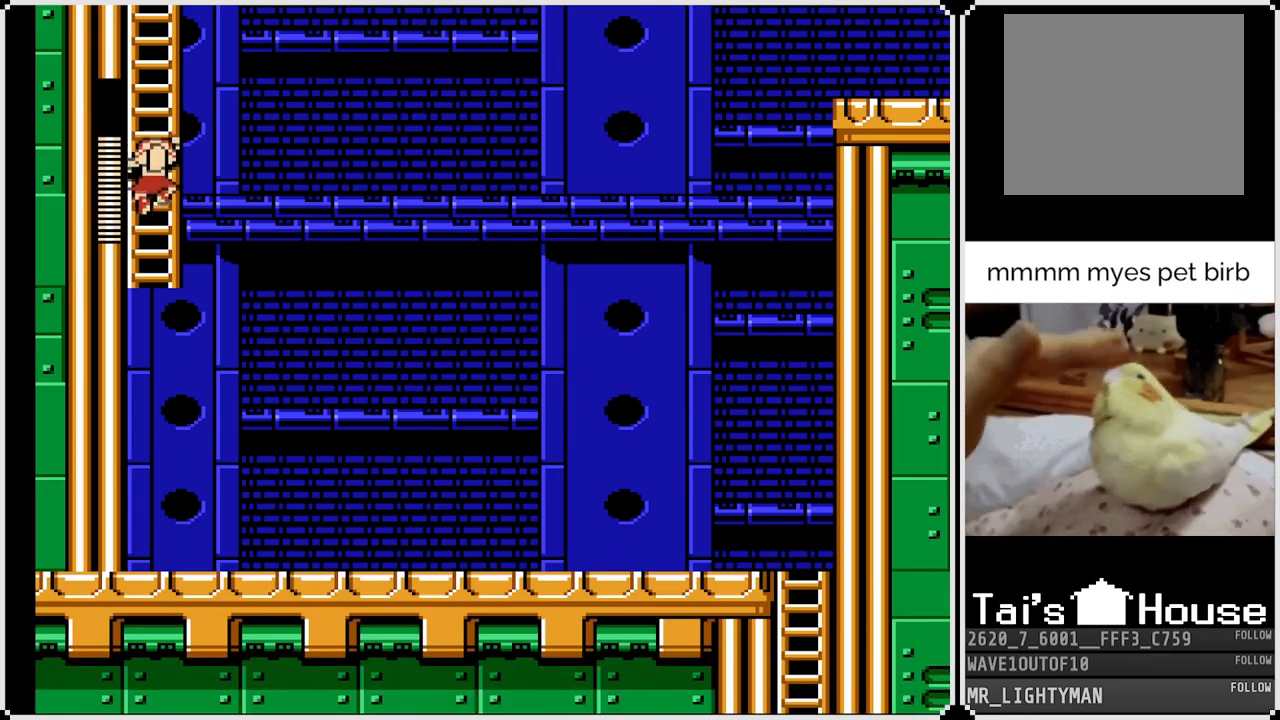
{"buttons": [], "left_stick": "center", "right_stick": "center", "events": [[300, "DPAD_UP", "up"], [300, "START", "down"], [433, "START", "up"]]}
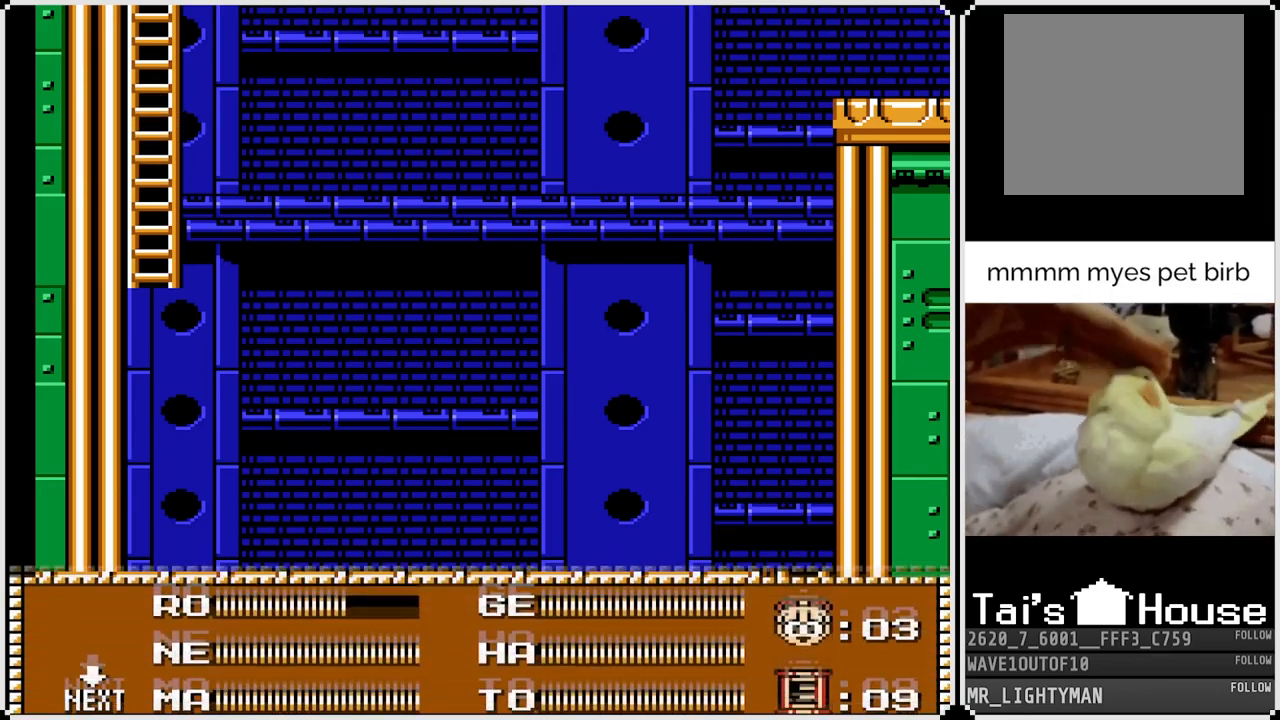
{"buttons": [], "left_stick": "center", "right_stick": "center", "events": [[250, "DPAD_LEFT", "down"], [350, "DPAD_LEFT", "up"]]}
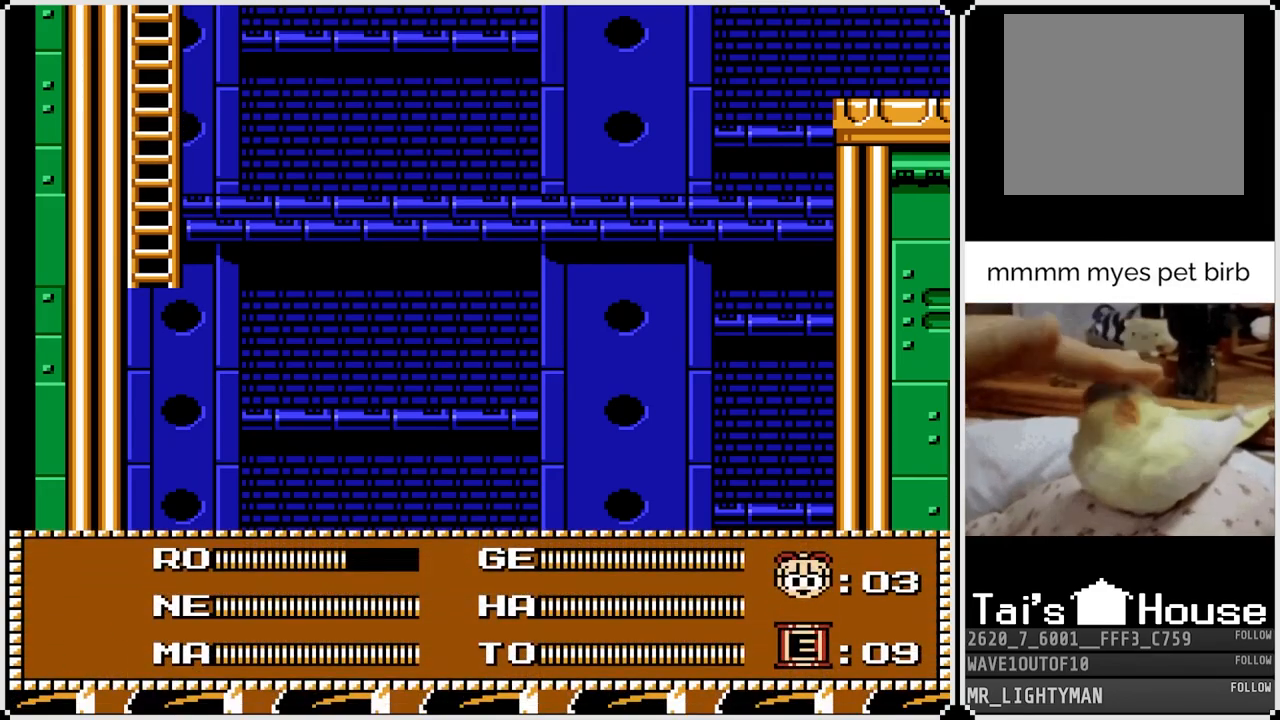
{"buttons": [], "left_stick": "center", "right_stick": "center", "events": [[17, "START", "down"], [133, "START", "up"]]}
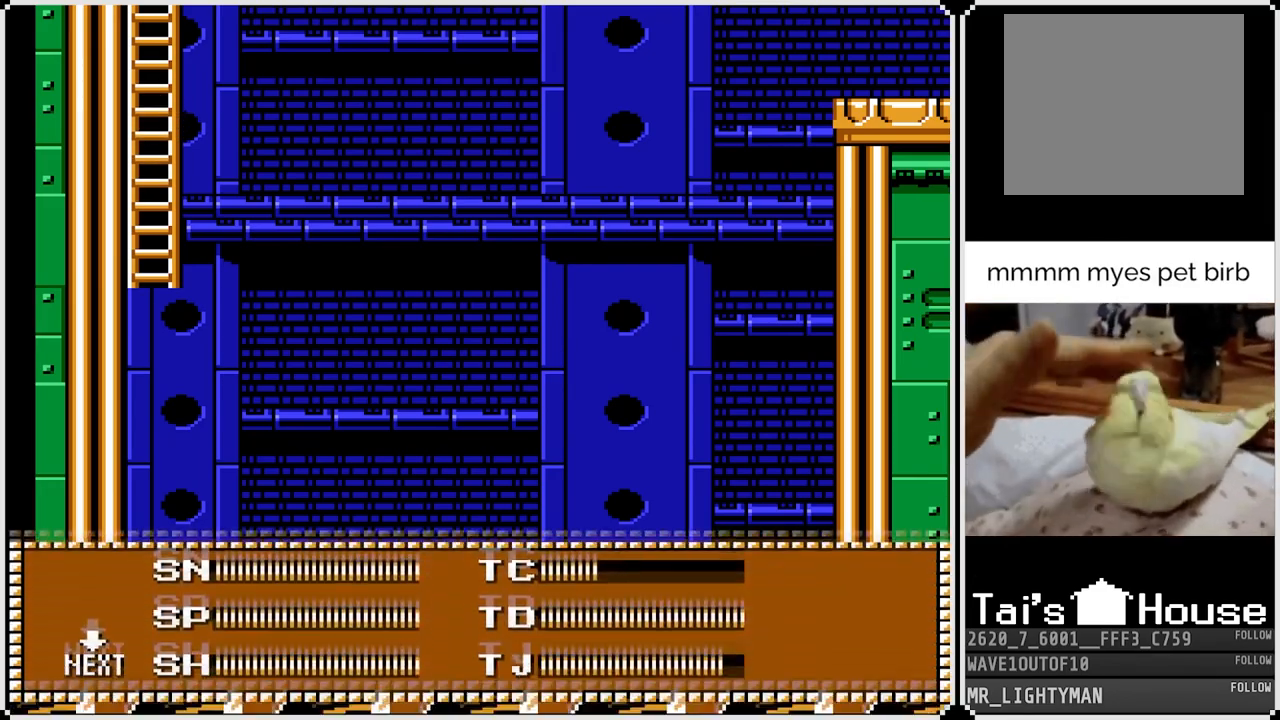
{"buttons": ["START"], "left_stick": "center", "right_stick": "center", "events": [[67, "DPAD_RIGHT", "down"], [183, "DPAD_RIGHT", "up"], [333, "DPAD_RIGHT", "down"], [417, "DPAD_RIGHT", "up"], [500, "START", "down"]]}
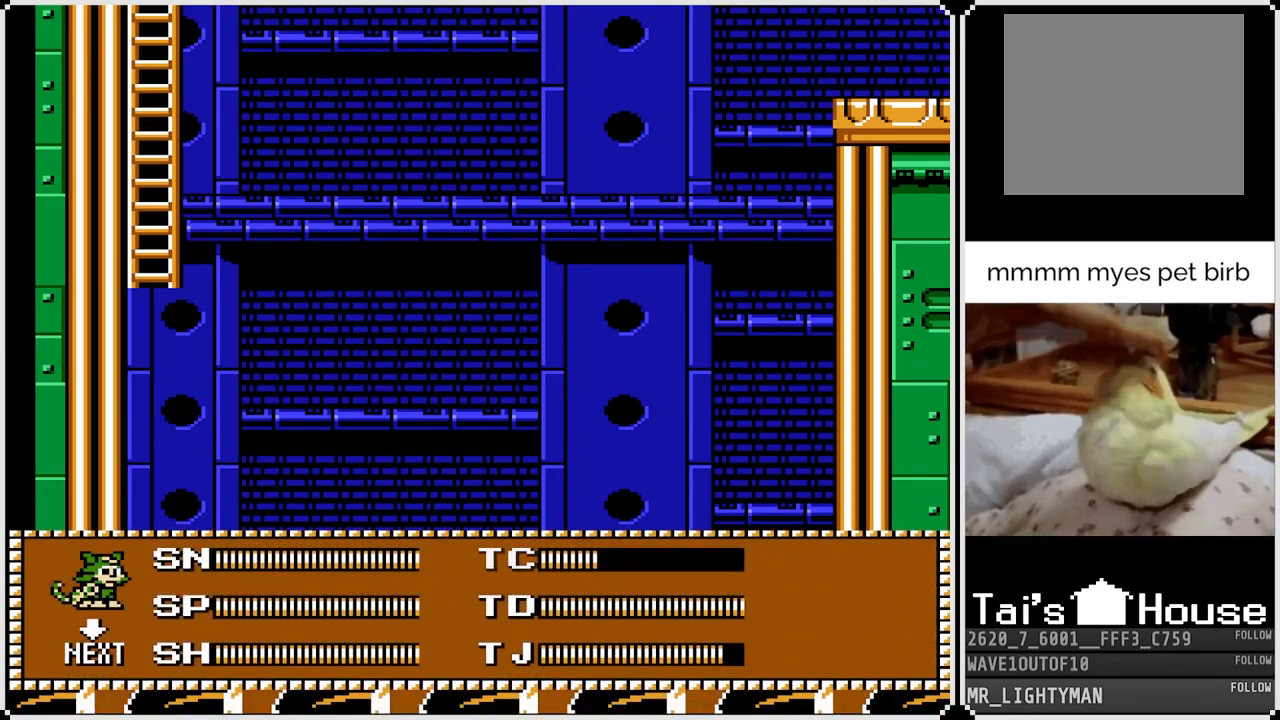
{"buttons": ["DPAD_UP"], "left_stick": "center", "right_stick": "center", "events": [[117, "START", "up"], [150, "DPAD_UP", "down"]]}
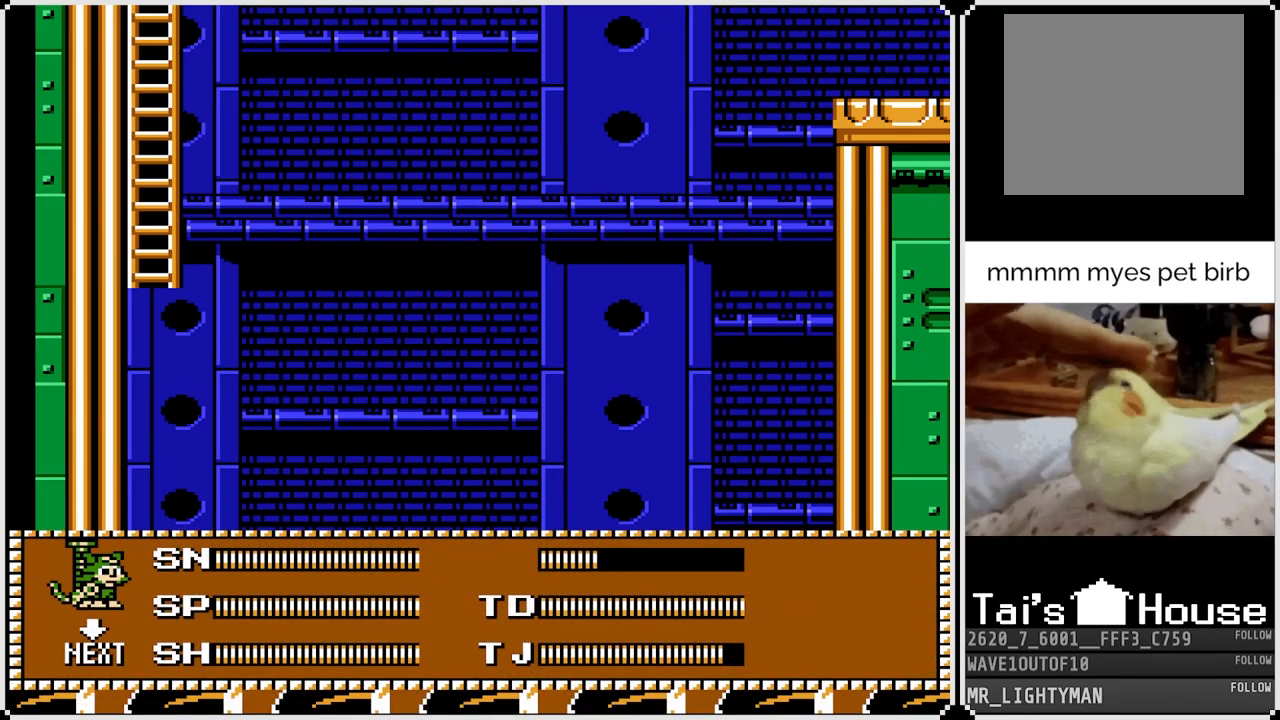
{"buttons": ["DPAD_UP"], "left_stick": "center", "right_stick": "center", "events": []}